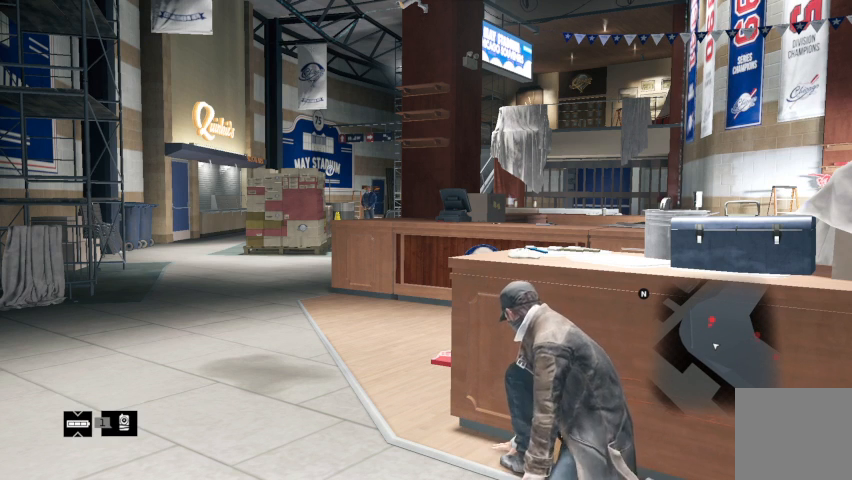
Gameplay with a controller (Xbox layout); each line is a JSON object with the inputs held at the frame after it (dt_ms = milliseconds from this image to that frame). "events" lists button and stick changes between this image and that frame as [ms after this image, input, new state], when the widget could be followed in between.
{"dt_ms": 500, "buttons": ["R1"], "left_stick": "center", "right_stick": "center", "events": [[100, "R1", "down"], [233, "R1", "up"], [300, "R1", "down"], [400, "R1", "up"], [433, "R1", "down"]]}
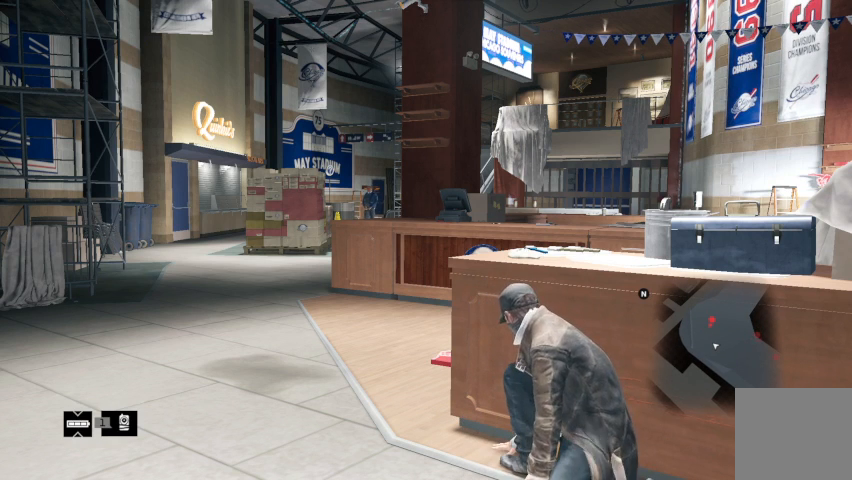
{"dt_ms": 500, "buttons": ["R1"], "left_stick": "center", "right_stick": "center", "events": [[67, "R1", "up"], [133, "R1", "down"], [200, "R1", "up"], [300, "R1", "down"], [400, "R1", "up"], [467, "R1", "down"]]}
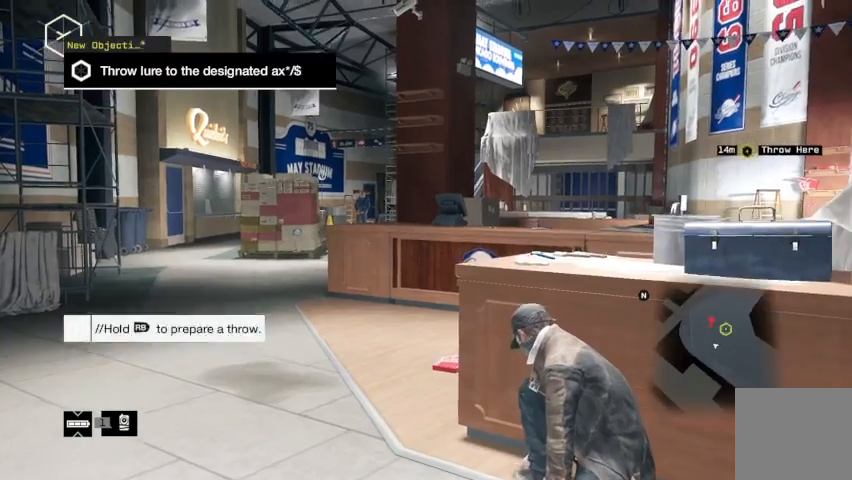
{"dt_ms": 500, "buttons": ["R1"], "left_stick": "center", "right_stick": "center", "events": [[33, "R1", "up"], [133, "R1", "down"], [167, "R1", "up"], [300, "R1", "down"], [367, "R1", "up"], [433, "R1", "down"]]}
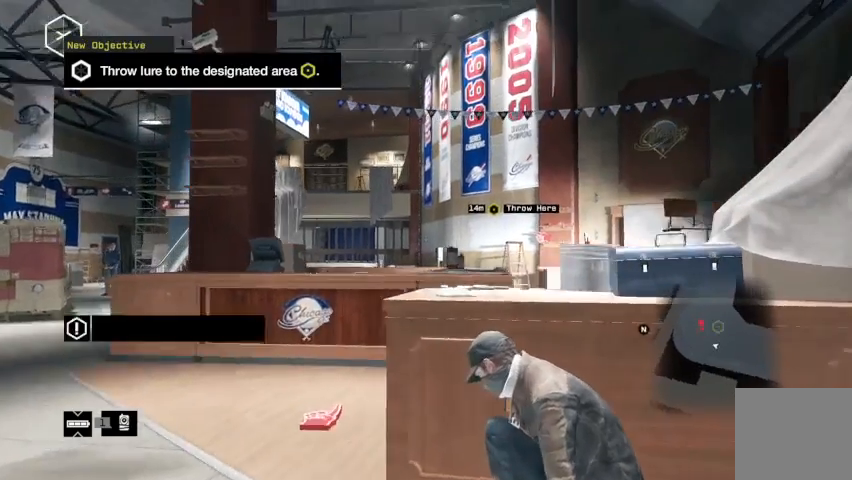
{"dt_ms": 500, "buttons": ["X"], "left_stick": "center", "right_stick": "center", "events": [[33, "R1", "up"], [133, "R1", "down"], [233, "R1", "up"], [500, "X", "down"]]}
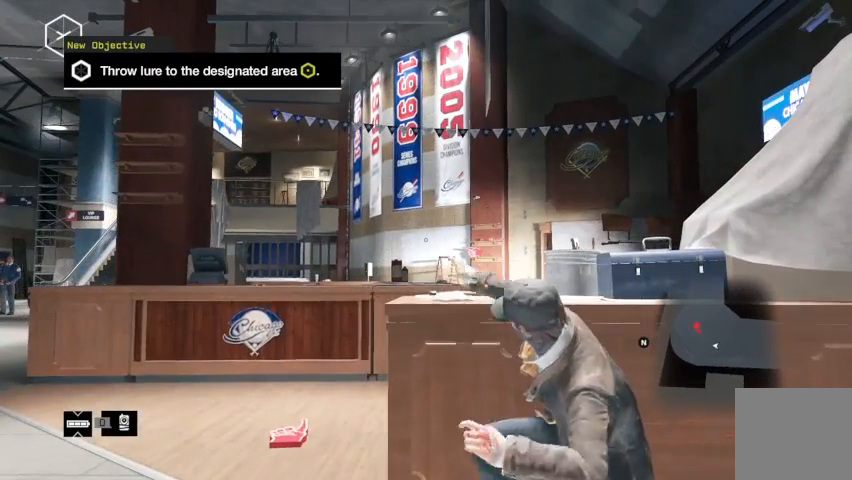
{"dt_ms": 500, "buttons": ["X"], "left_stick": "center", "right_stick": "center", "events": [[67, "X", "up"], [167, "X", "down"], [200, "X", "up"], [333, "X", "down"], [400, "X", "up"], [500, "X", "down"]]}
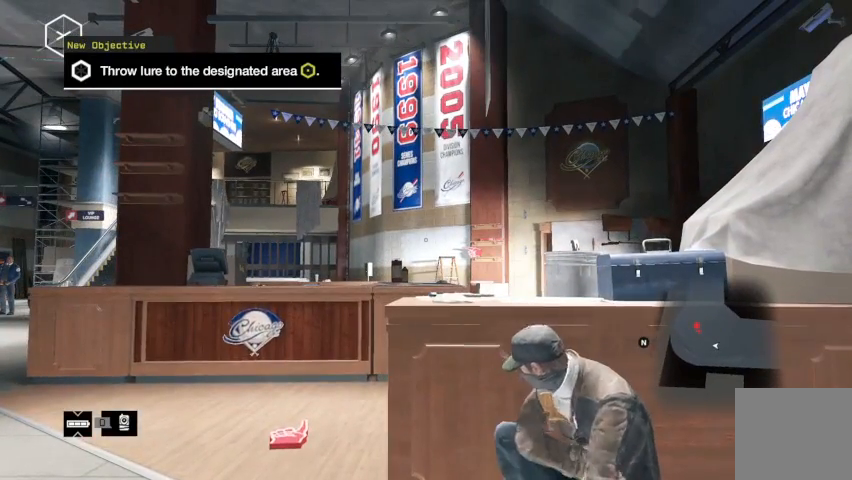
{"dt_ms": 500, "buttons": ["X"], "left_stick": "center", "right_stick": "center", "events": [[267, "X", "up"], [367, "X", "down"]]}
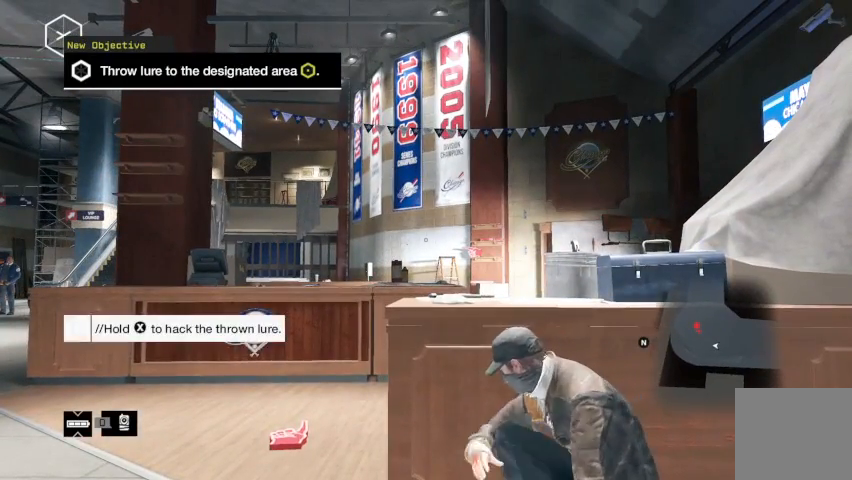
{"dt_ms": 500, "buttons": ["X"], "left_stick": "left", "right_stick": "center", "events": [[467, "left_stick", "left"]]}
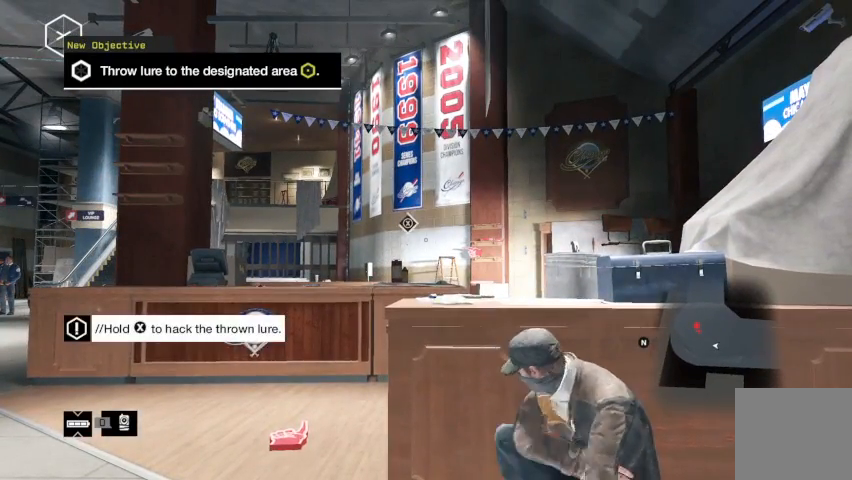
{"dt_ms": 500, "buttons": [], "left_stick": "left", "right_stick": "center", "events": [[233, "X", "up"], [333, "B", "down"], [400, "B", "up"], [433, "B", "down"], [467, "B", "up"]]}
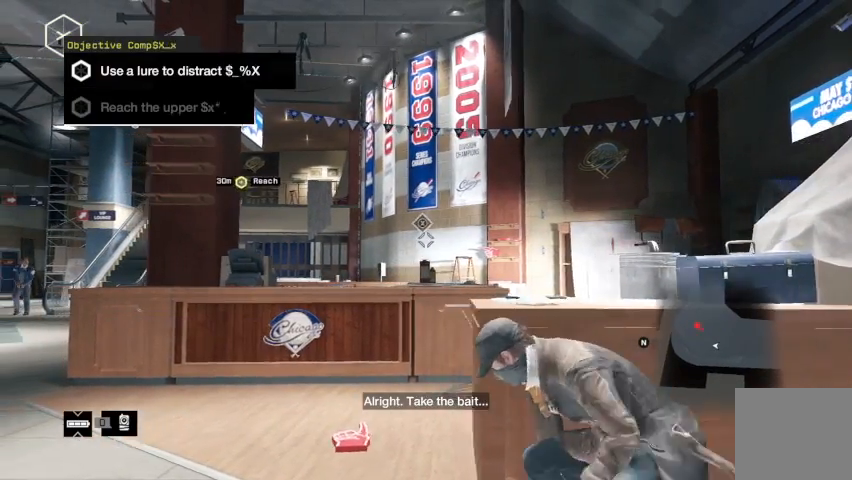
{"dt_ms": 500, "buttons": ["R2"], "left_stick": "up-left", "right_stick": "left", "events": [[67, "R2", "down"], [167, "left_stick", "up-left"], [300, "right_stick", "left"]]}
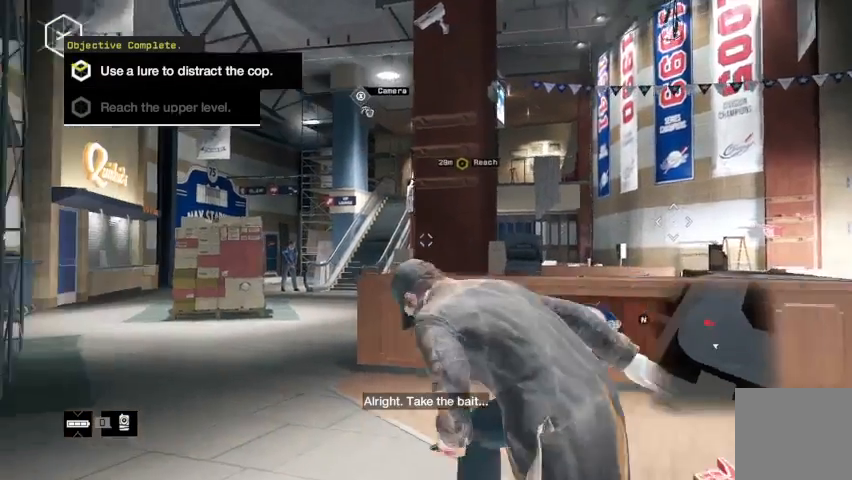
{"dt_ms": 500, "buttons": ["R2"], "left_stick": "up", "right_stick": "center", "events": [[67, "left_stick", "up"], [67, "right_stick", "center"]]}
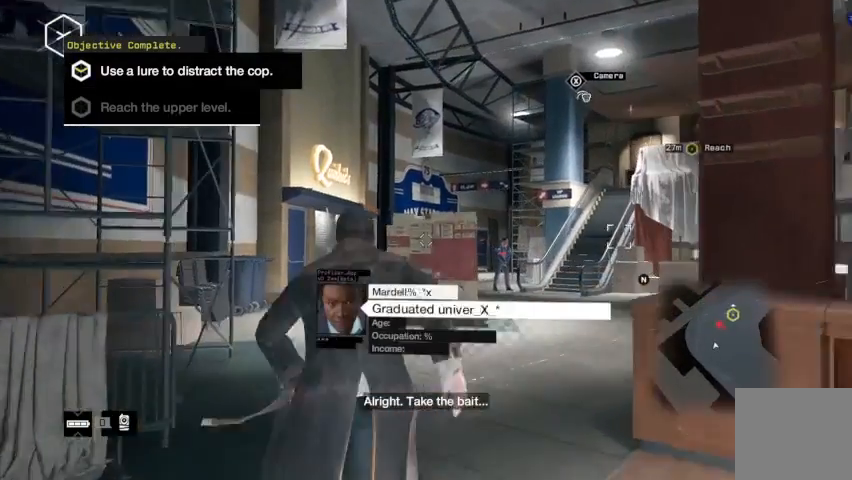
{"dt_ms": 500, "buttons": ["R2"], "left_stick": "up-left", "right_stick": "center", "events": [[267, "left_stick", "up-left"]]}
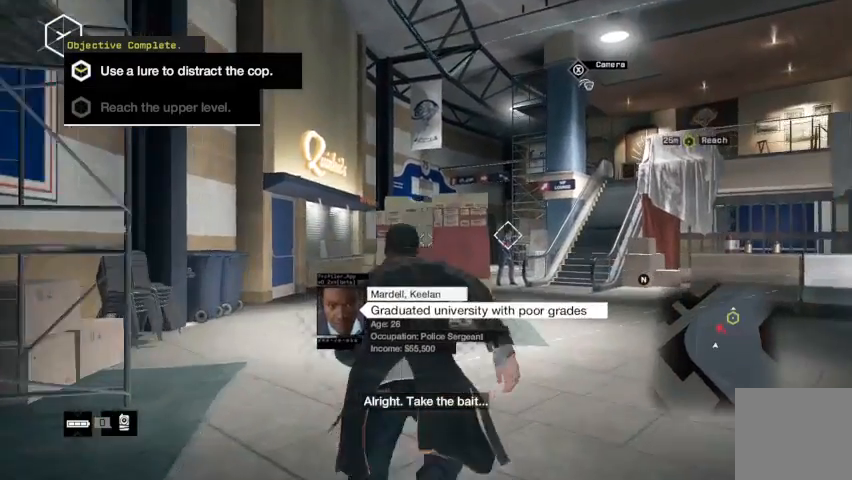
{"dt_ms": 500, "buttons": ["R2"], "left_stick": "up", "right_stick": "down-right", "events": [[67, "right_stick", "down-right"], [267, "left_stick", "up"]]}
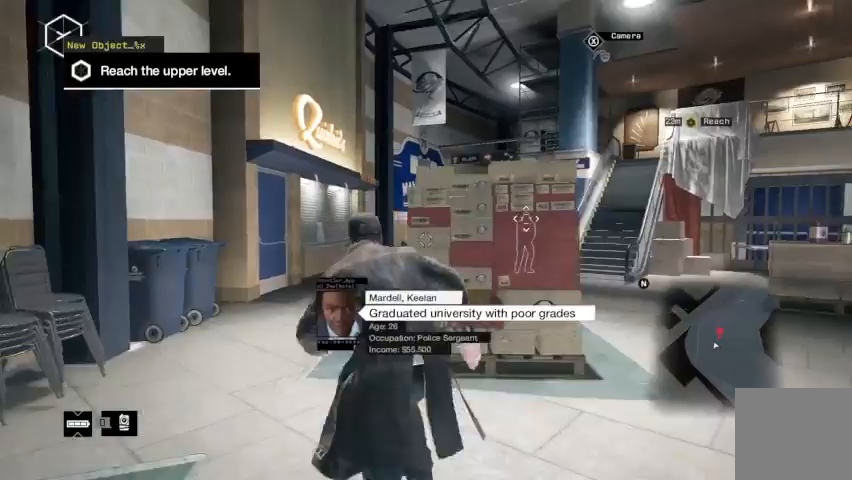
{"dt_ms": 500, "buttons": ["R2"], "left_stick": "up", "right_stick": "down-right", "events": [[200, "R1", "down"], [333, "R1", "up"]]}
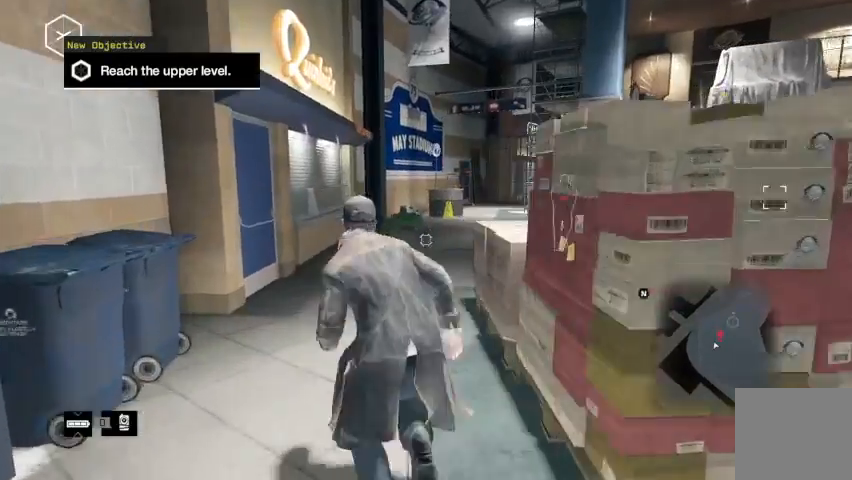
{"dt_ms": 500, "buttons": ["R2"], "left_stick": "up", "right_stick": "right", "events": [[167, "right_stick", "right"]]}
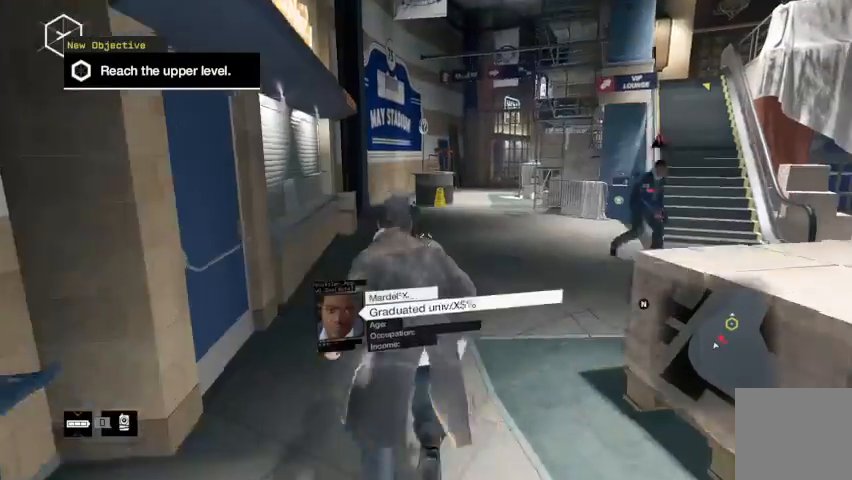
{"dt_ms": 500, "buttons": ["R2"], "left_stick": "up", "right_stick": "right", "events": []}
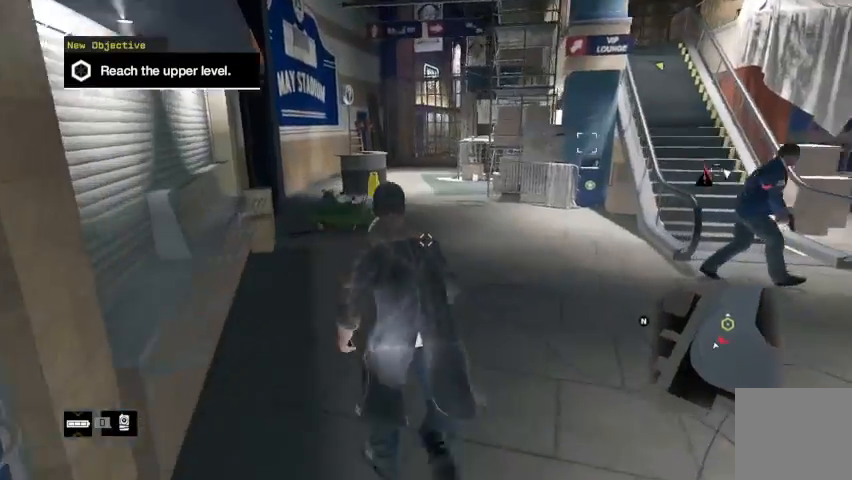
{"dt_ms": 500, "buttons": ["R2"], "left_stick": "up-right", "right_stick": "center", "events": [[67, "left_stick", "up-right"], [467, "right_stick", "center"]]}
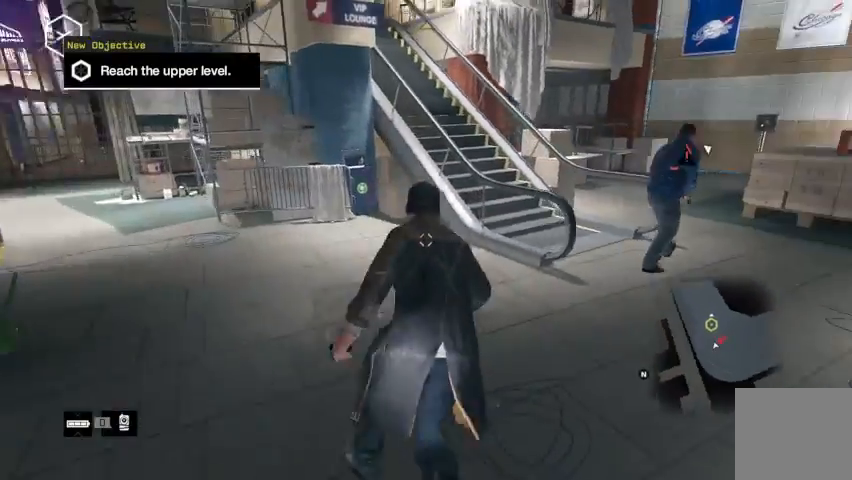
{"dt_ms": 500, "buttons": ["B", "R2"], "left_stick": "up-left", "right_stick": "center", "events": [[200, "B", "down"], [233, "left_stick", "up"], [267, "B", "up"], [333, "B", "down"], [400, "B", "up"], [400, "left_stick", "up-left"], [500, "B", "down"]]}
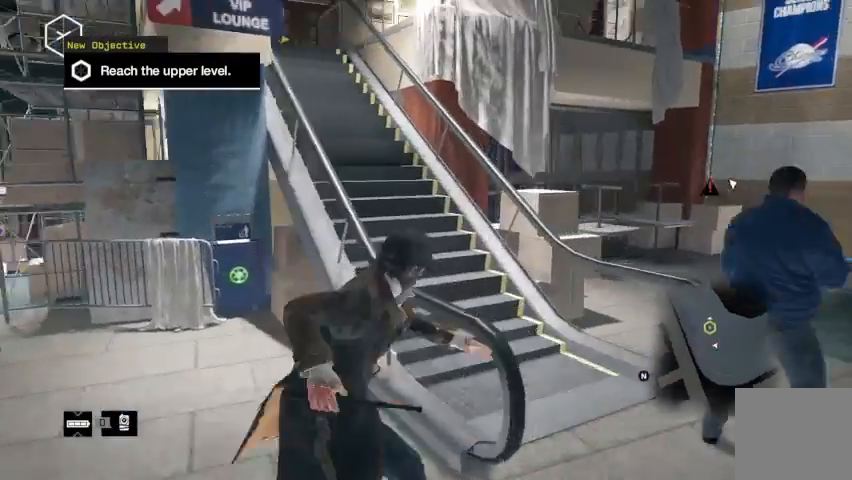
{"dt_ms": 500, "buttons": [], "left_stick": "up-left", "right_stick": "center", "events": [[67, "B", "up"], [100, "R2", "up"], [167, "right_stick", "down-left"], [233, "right_stick", "left"], [367, "R2", "down"], [367, "right_stick", "center"], [433, "R2", "up"]]}
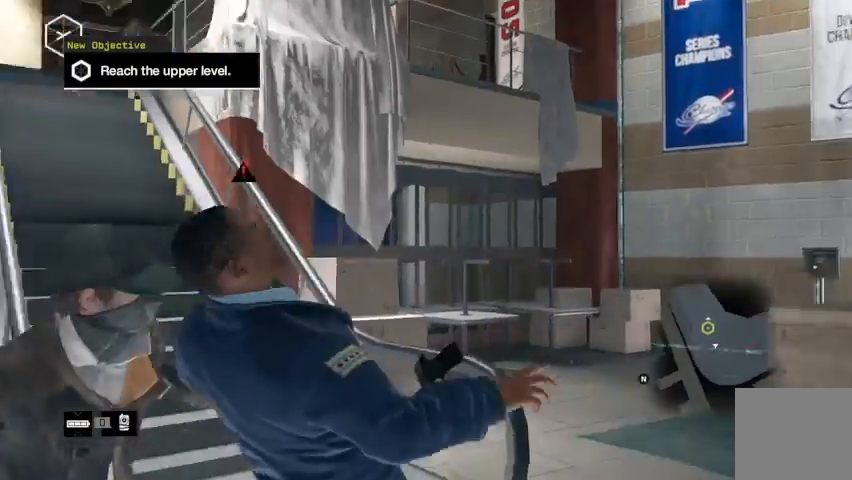
{"dt_ms": 500, "buttons": [], "left_stick": "center", "right_stick": "left", "events": [[133, "left_stick", "center"], [233, "right_stick", "left"]]}
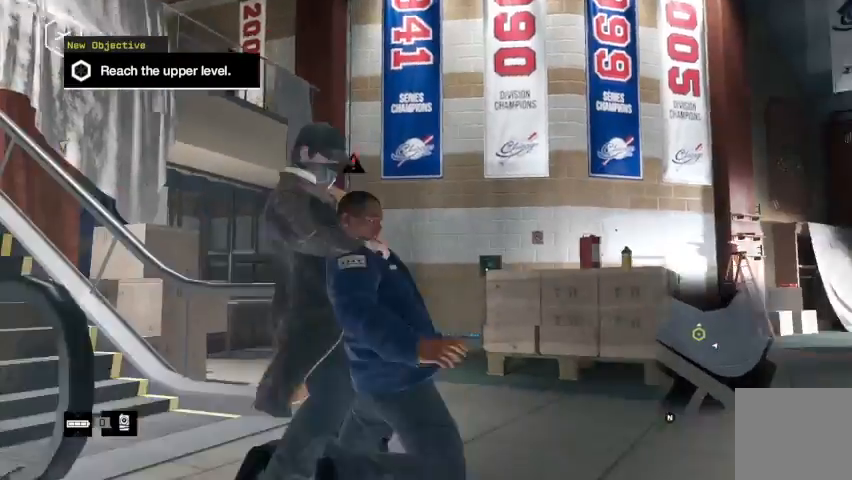
{"dt_ms": 500, "buttons": [], "left_stick": "down-right", "right_stick": "center", "events": [[33, "right_stick", "center"], [433, "left_stick", "down-right"]]}
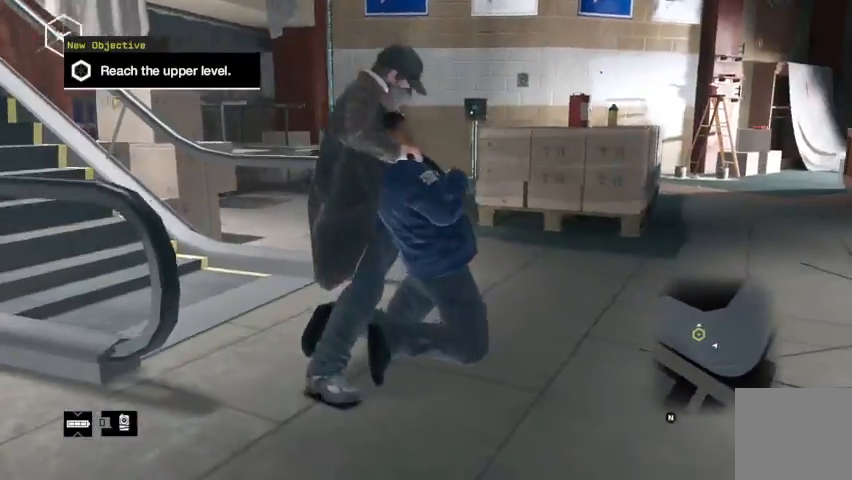
{"dt_ms": 500, "buttons": [], "left_stick": "center", "right_stick": "center", "events": [[67, "left_stick", "center"]]}
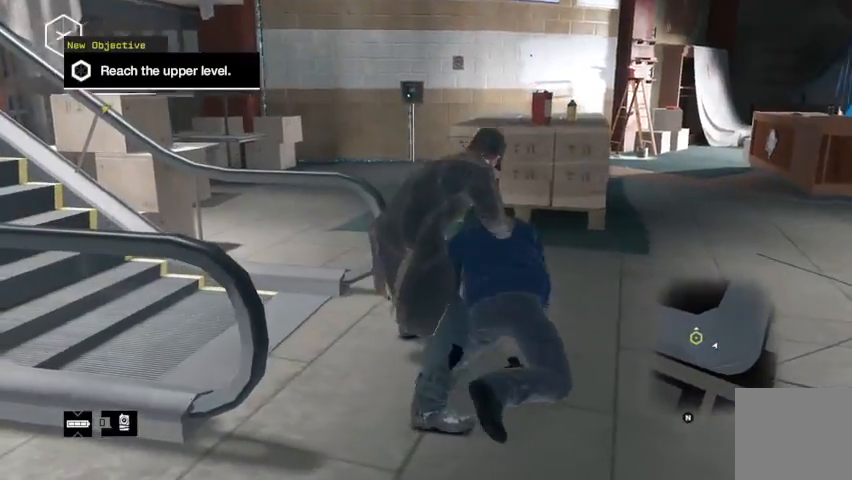
{"dt_ms": 500, "buttons": [], "left_stick": "up-left", "right_stick": "center", "events": [[167, "right_stick", "left"], [333, "left_stick", "up-left"], [433, "right_stick", "center"]]}
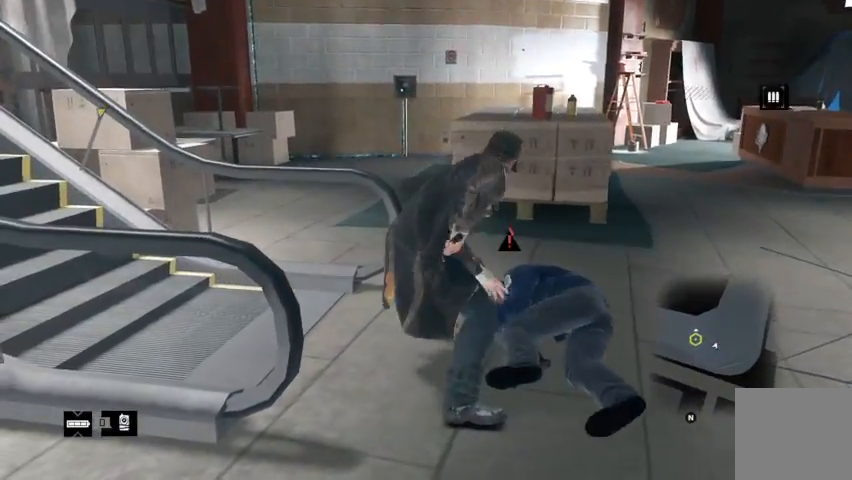
{"dt_ms": 500, "buttons": ["R2"], "left_stick": "up-left", "right_stick": "left", "events": [[67, "R2", "down"], [333, "R2", "up"], [367, "R2", "down"], [467, "right_stick", "left"]]}
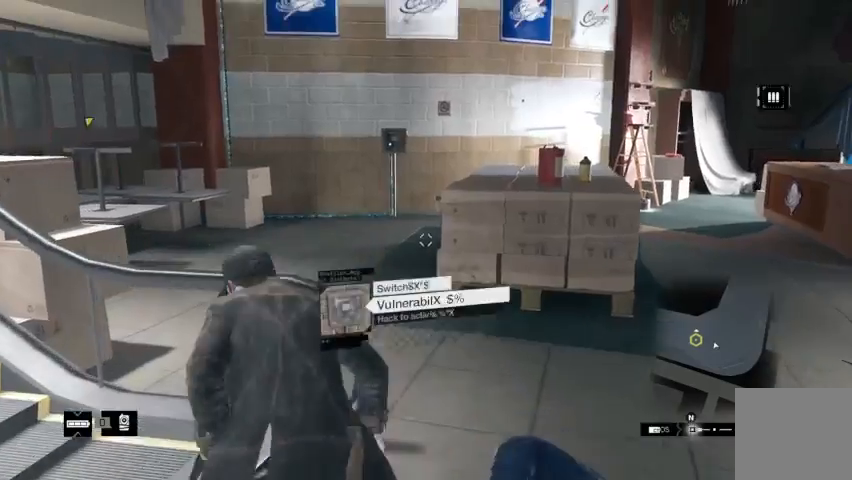
{"dt_ms": 500, "buttons": ["R2"], "left_stick": "up-left", "right_stick": "center", "events": [[400, "right_stick", "center"]]}
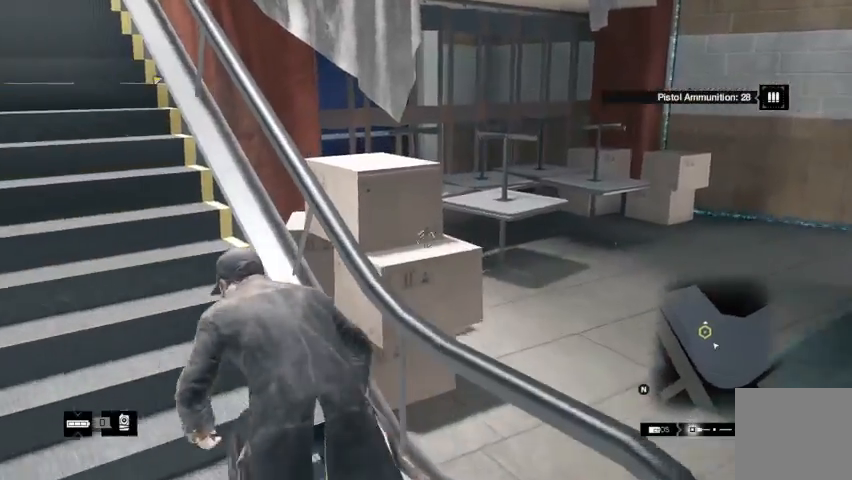
{"dt_ms": 500, "buttons": ["R2"], "left_stick": "up", "right_stick": "center", "events": [[33, "right_stick", "left"], [333, "right_stick", "center"], [500, "left_stick", "up"]]}
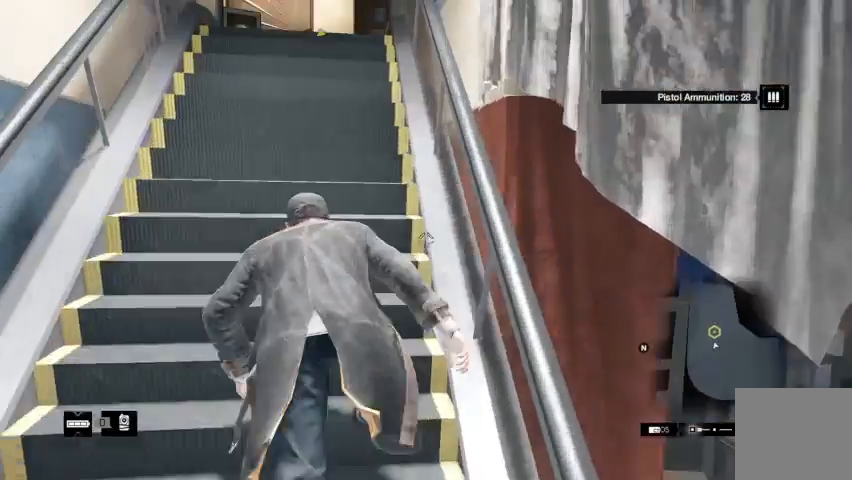
{"dt_ms": 1000, "buttons": ["R2"], "left_stick": "up", "right_stick": "center"}
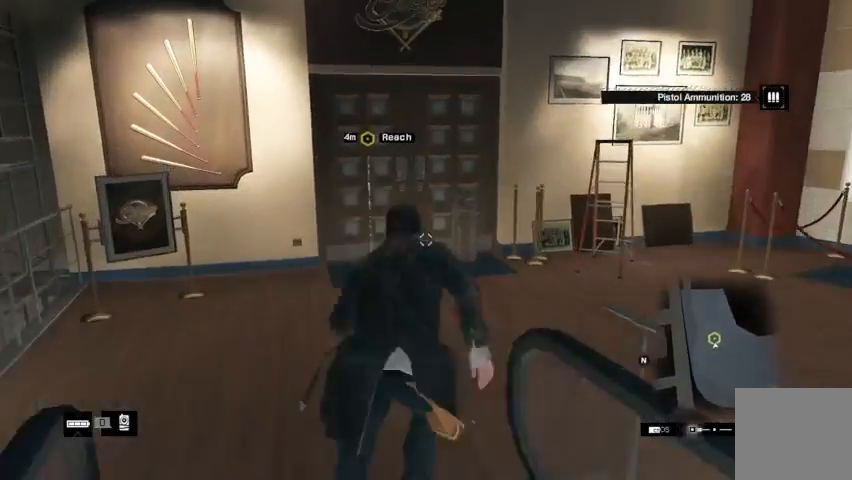
{"dt_ms": 500, "buttons": [], "left_stick": "up-left", "right_stick": "center", "events": [[33, "A", "down"], [67, "A", "up"], [167, "A", "down"], [233, "A", "up"], [367, "R2", "up"], [400, "left_stick", "up-left"], [433, "B", "down"], [467, "B", "up"]]}
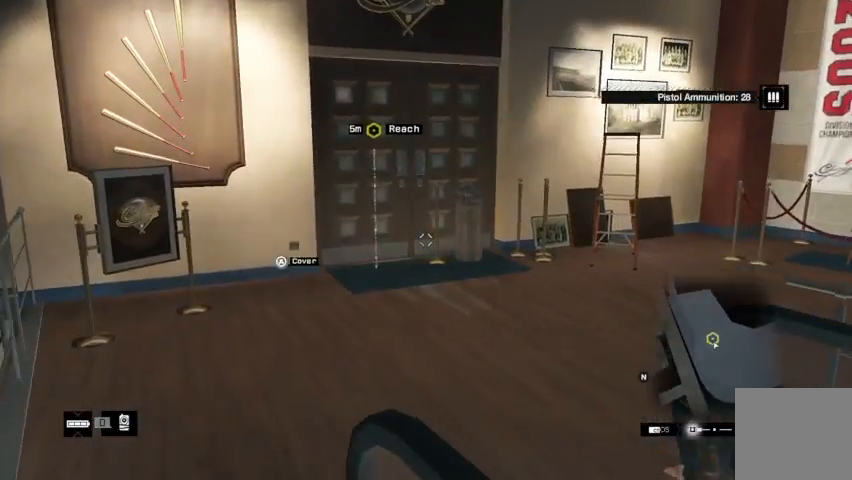
{"dt_ms": 500, "buttons": ["R2"], "left_stick": "up", "right_stick": "center", "events": [[100, "R2", "down"], [267, "left_stick", "up"]]}